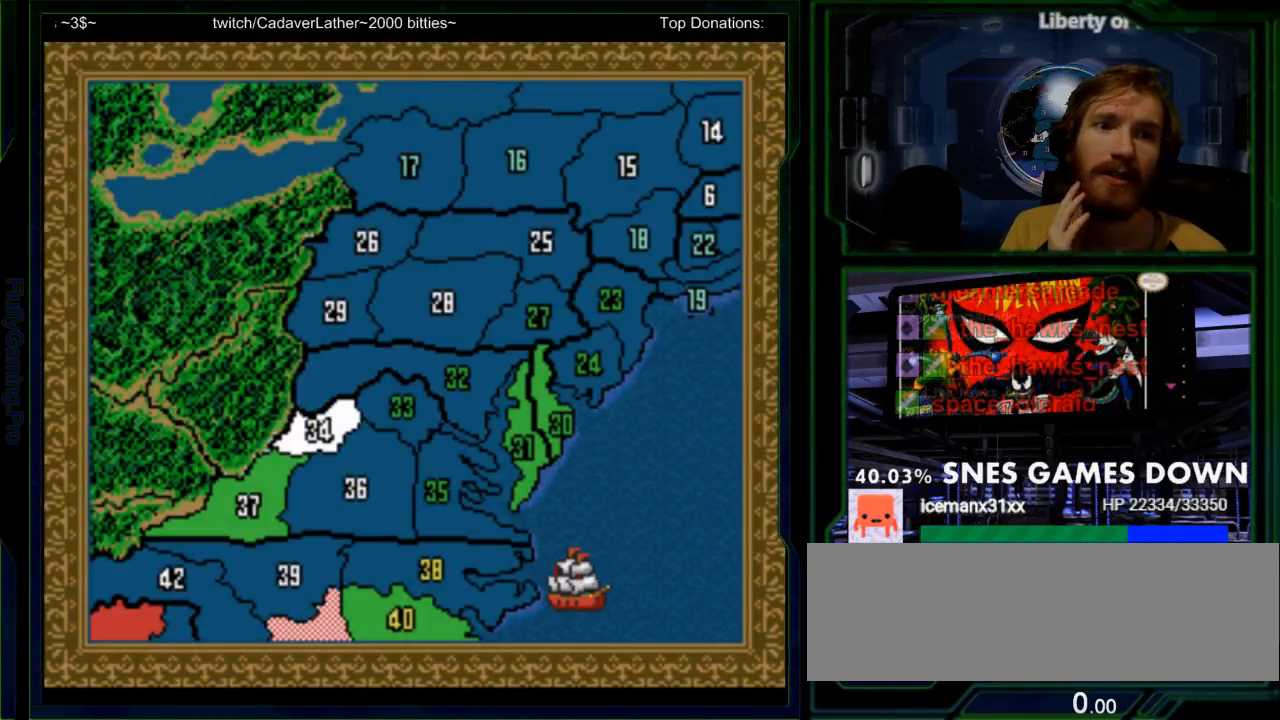
Gameplay with a controller (Nintendo layout); each line is a JSON object with the inputs held at the frame after it. "events" lists button and stick changes between this image and that frame as [ms after this image, input, new state], when the widget could be followed in between. Not read: L3 R3.
{"buttons": [], "events": []}
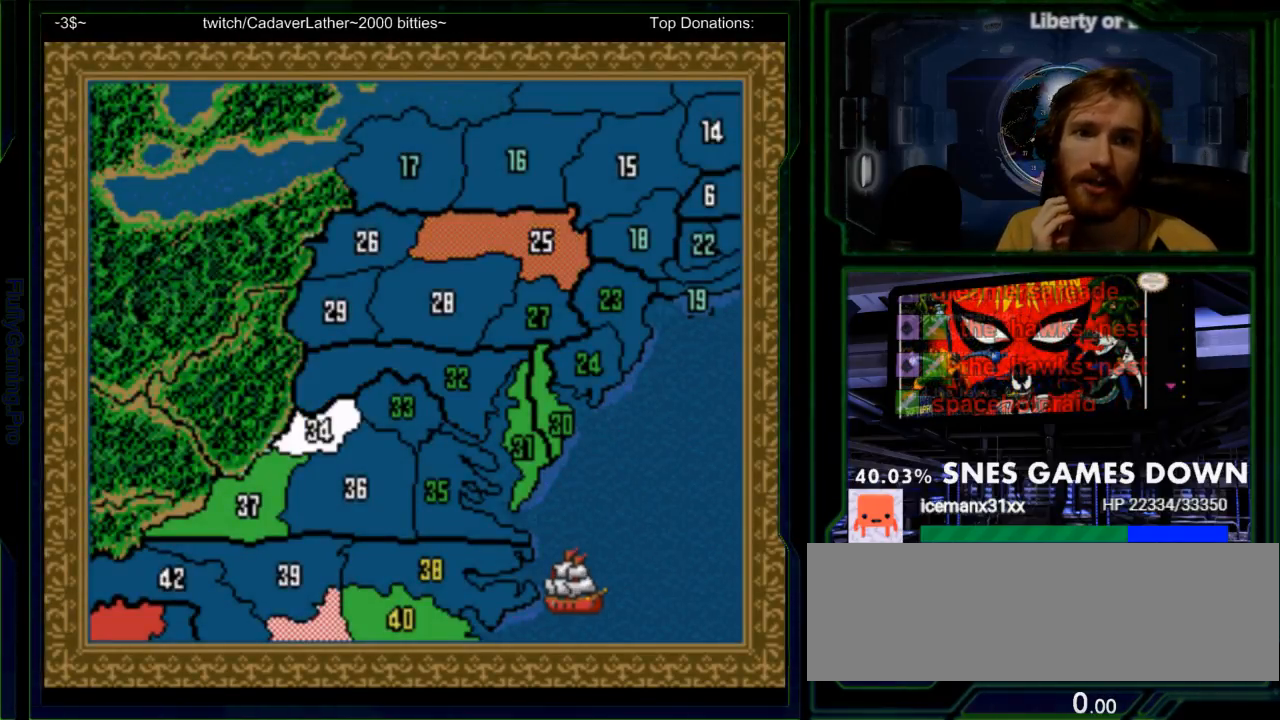
{"buttons": [], "events": []}
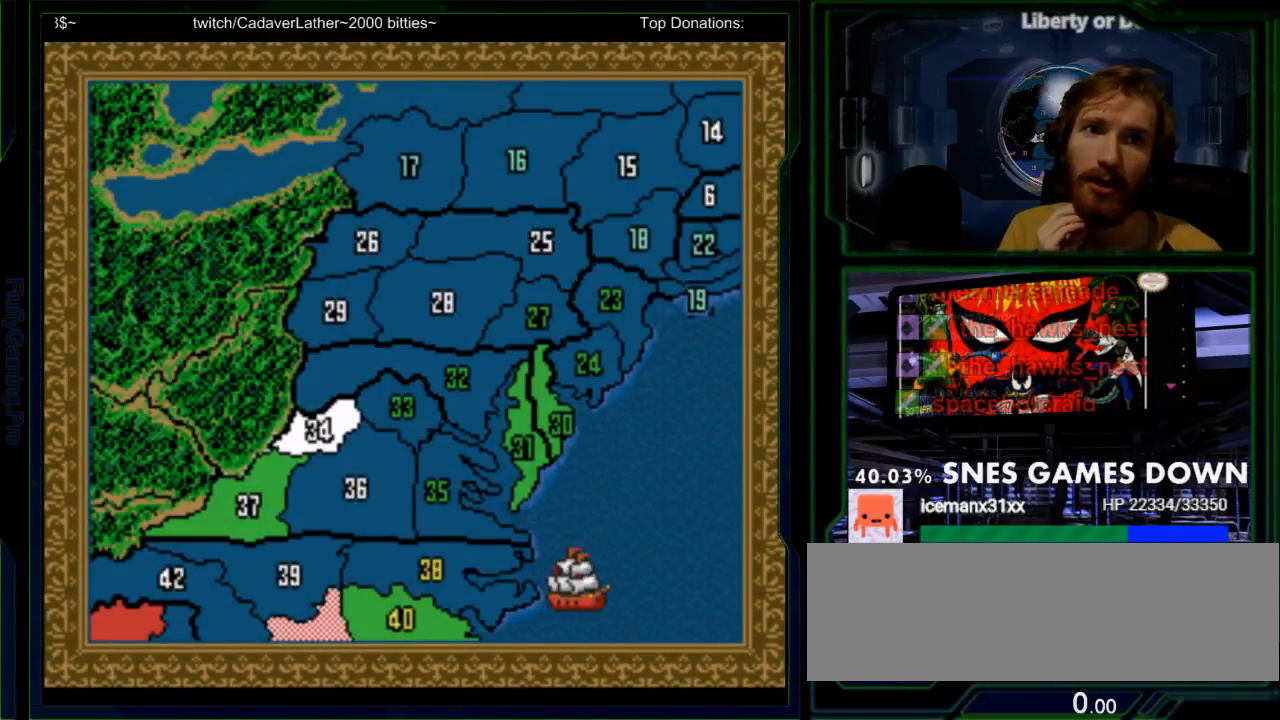
{"buttons": [], "events": []}
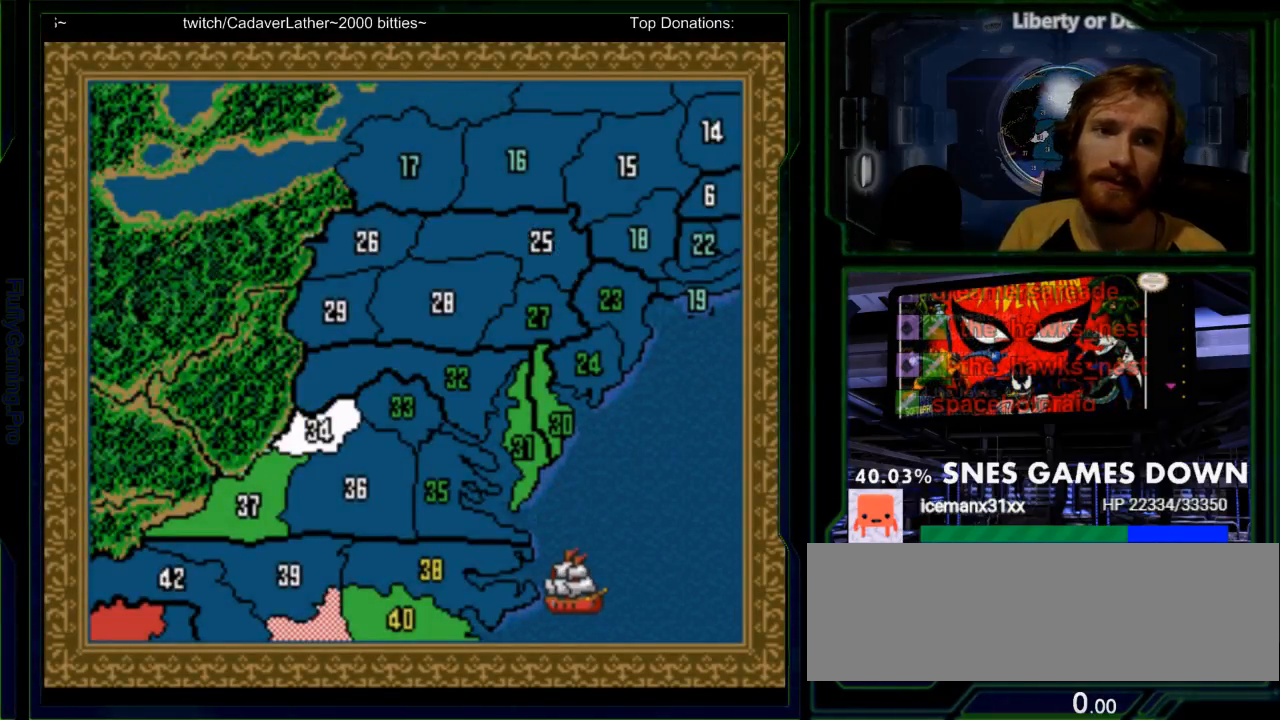
{"buttons": [], "events": []}
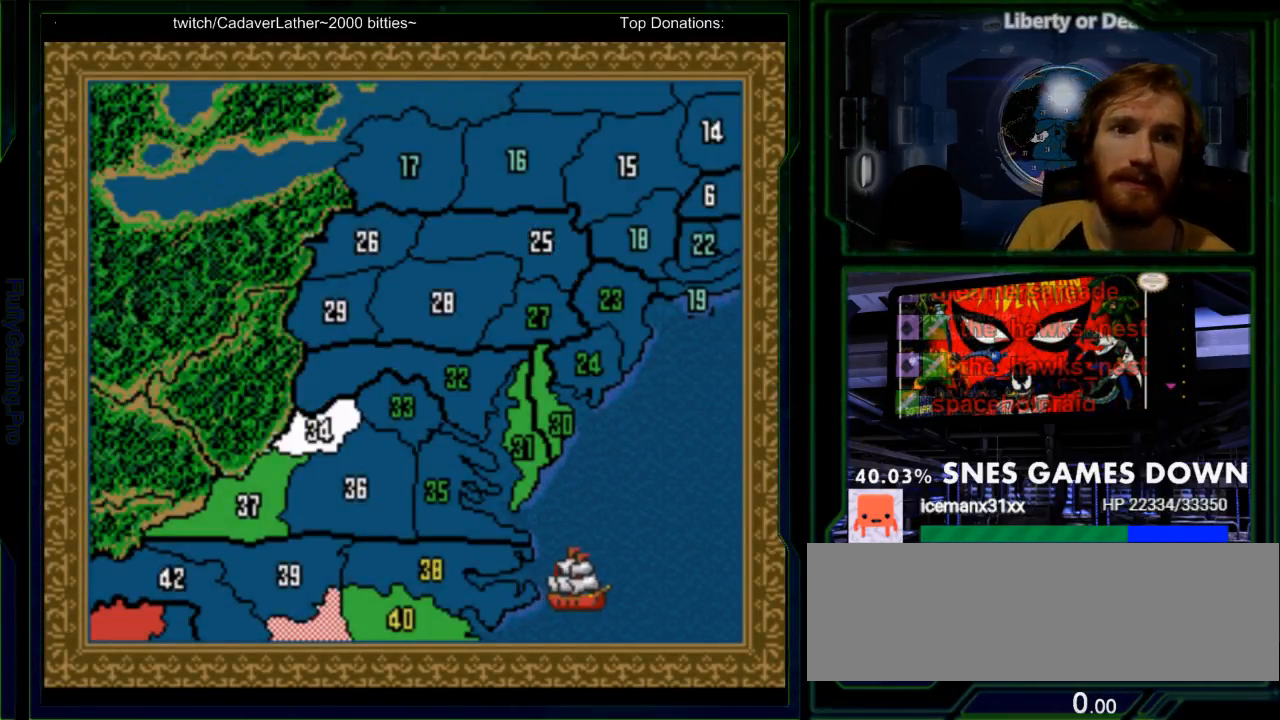
{"buttons": [], "events": [[133, "DPAD_DOWN", "down"], [183, "DPAD_DOWN", "up"]]}
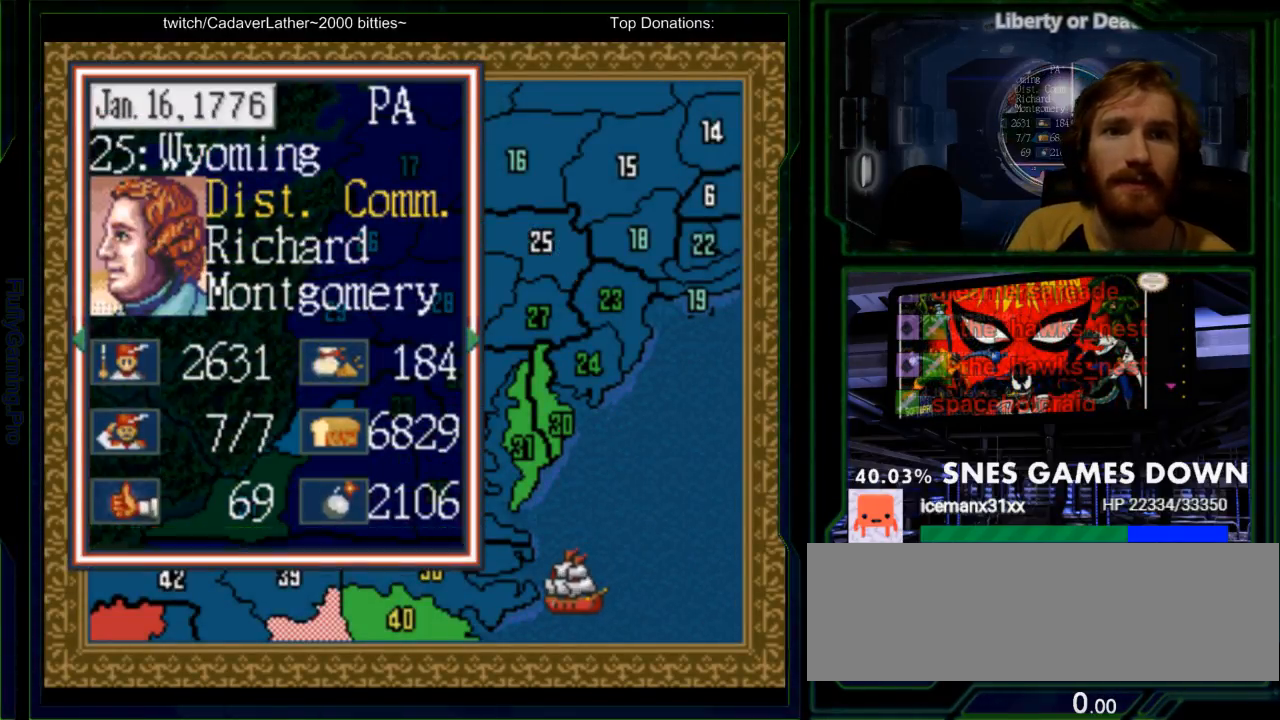
{"buttons": [], "events": []}
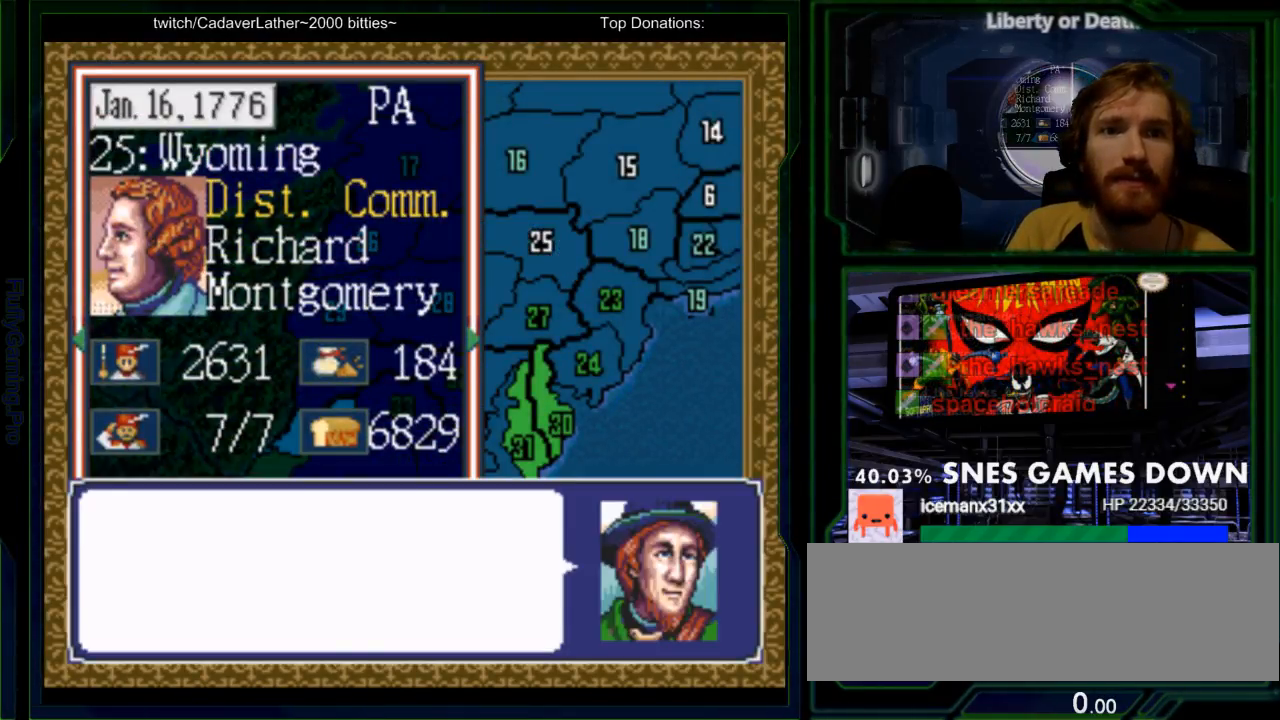
{"buttons": [], "events": [[50, "DPAD_DOWN", "down"], [183, "DPAD_DOWN", "up"], [267, "DPAD_DOWN", "down"], [333, "DPAD_DOWN", "up"], [433, "DPAD_DOWN", "down"], [500, "DPAD_DOWN", "up"]]}
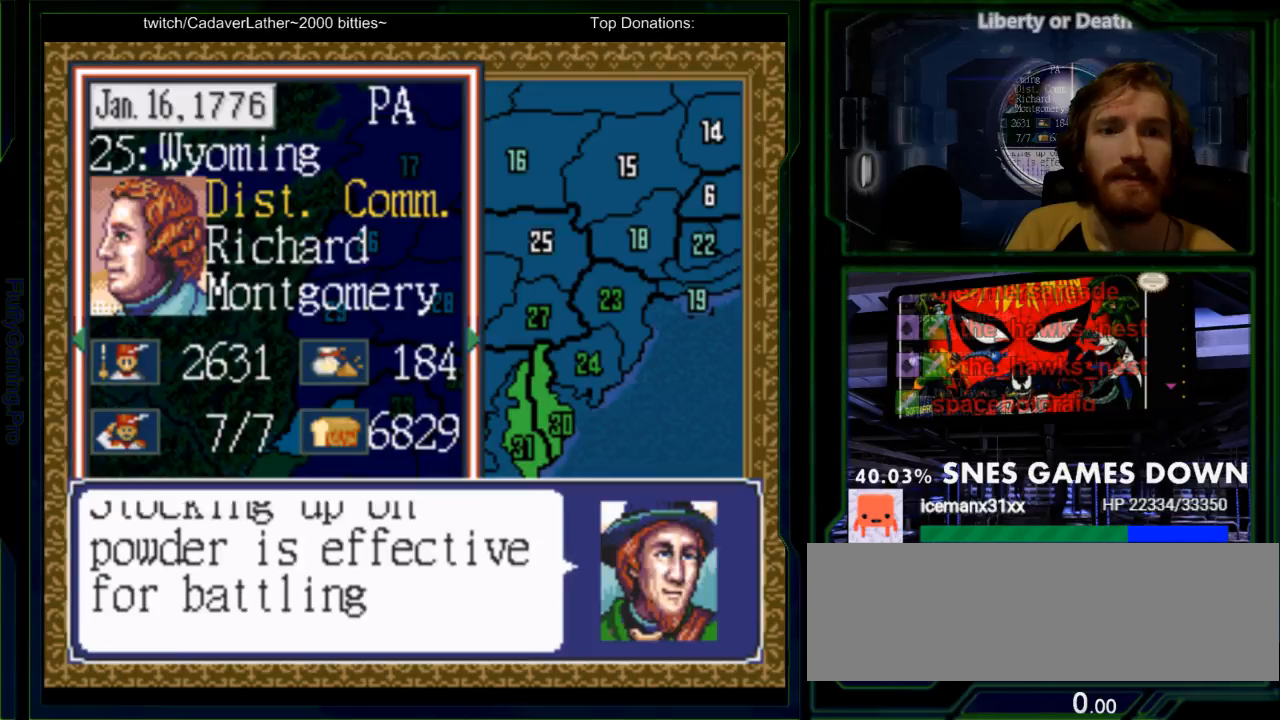
{"buttons": ["DPAD_DOWN"], "events": [[283, "DPAD_DOWN", "down"], [383, "DPAD_DOWN", "up"], [483, "DPAD_DOWN", "down"]]}
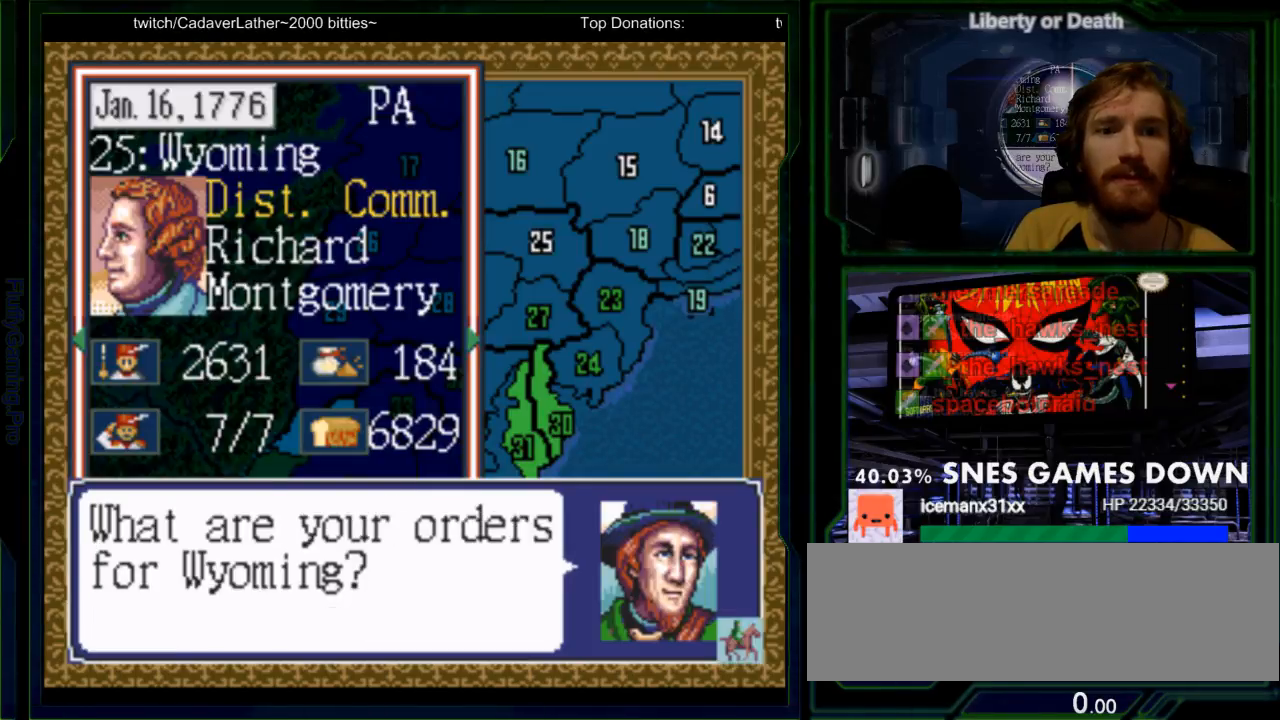
{"buttons": [], "events": [[50, "DPAD_DOWN", "up"], [217, "DPAD_DOWN", "down"], [333, "DPAD_DOWN", "up"]]}
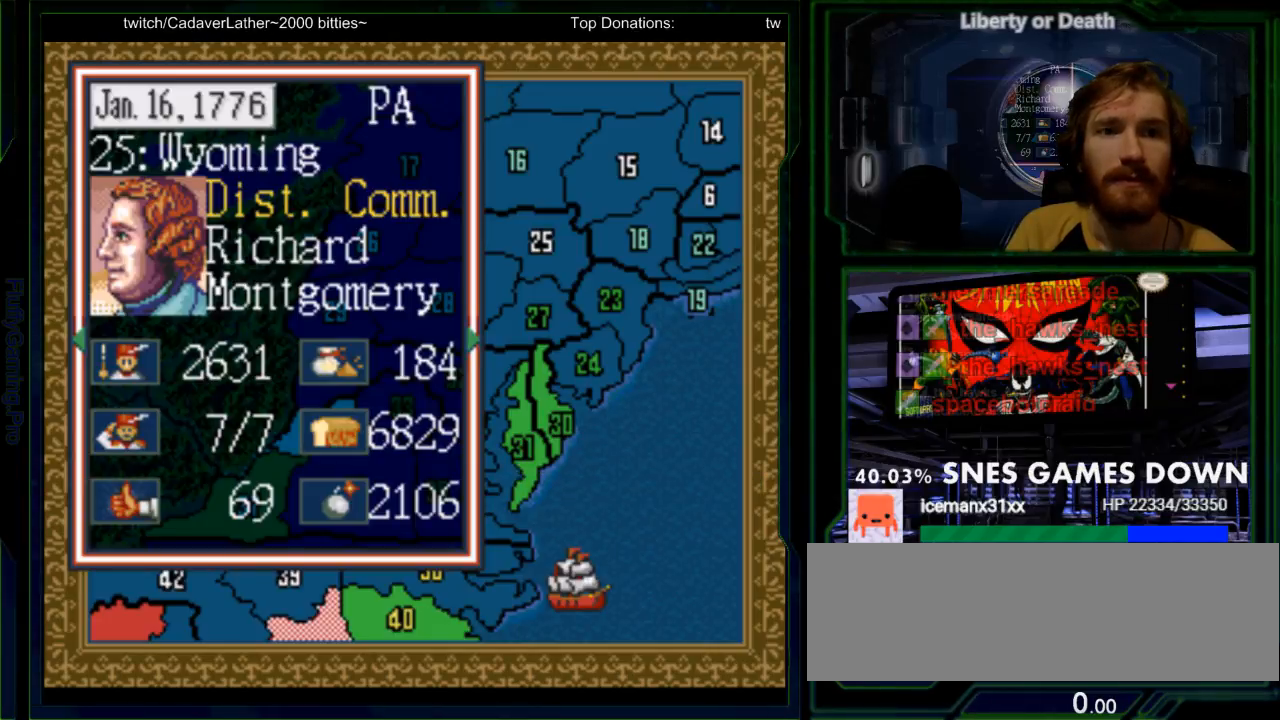
{"buttons": [], "events": []}
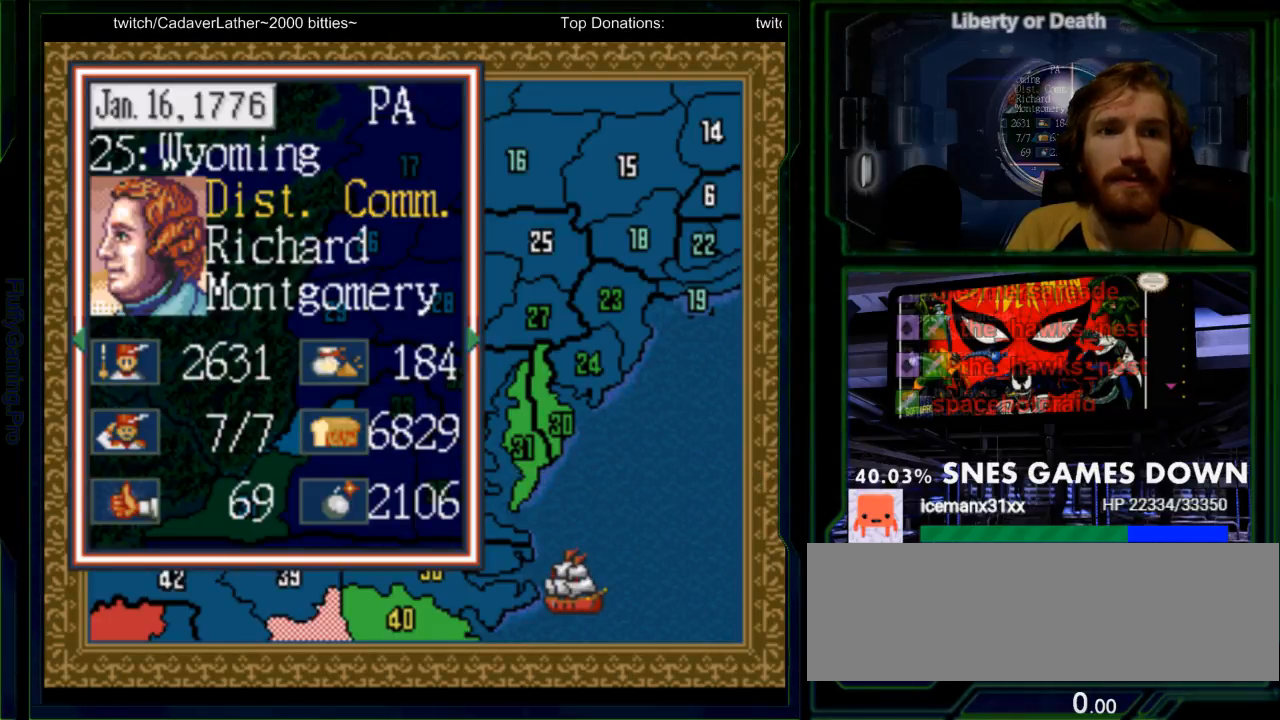
{"buttons": ["DPAD_DOWN"], "events": [[167, "DPAD_DOWN", "down"], [233, "DPAD_DOWN", "up"], [333, "DPAD_DOWN", "down"], [433, "DPAD_DOWN", "up"], [500, "DPAD_DOWN", "down"]]}
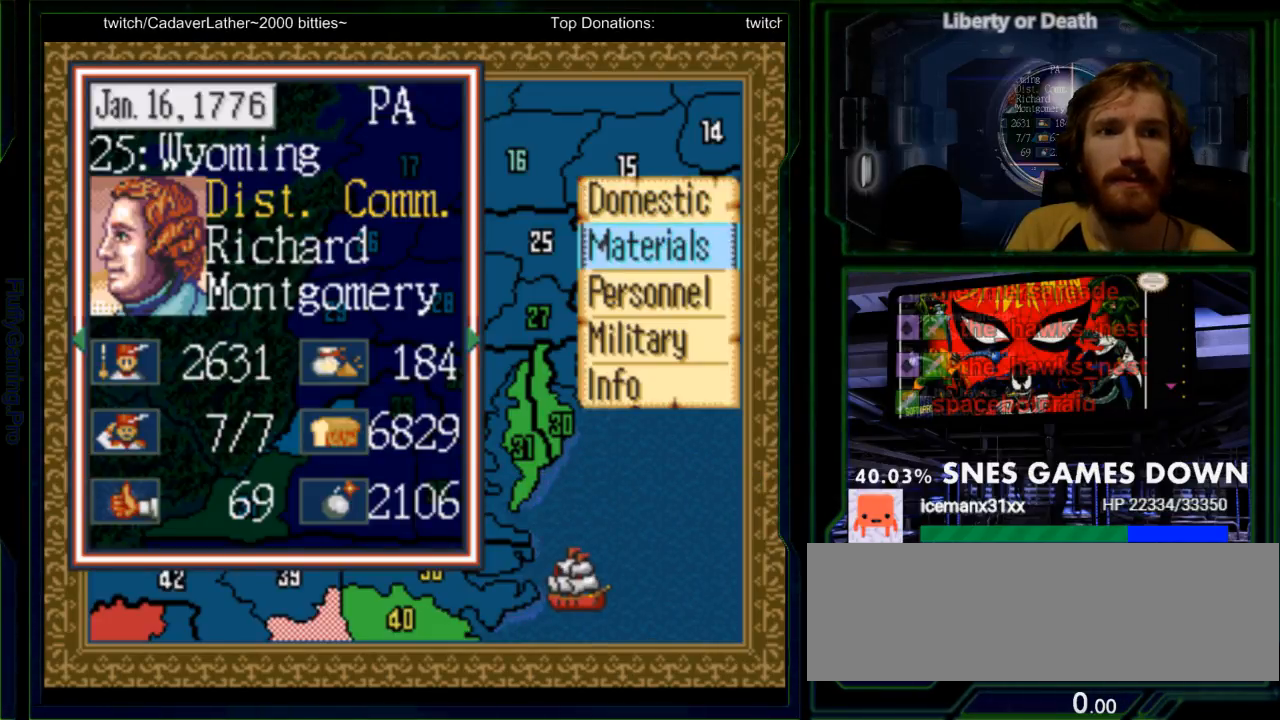
{"buttons": [], "events": [[83, "DPAD_DOWN", "up"], [183, "DPAD_DOWN", "down"], [283, "DPAD_DOWN", "up"]]}
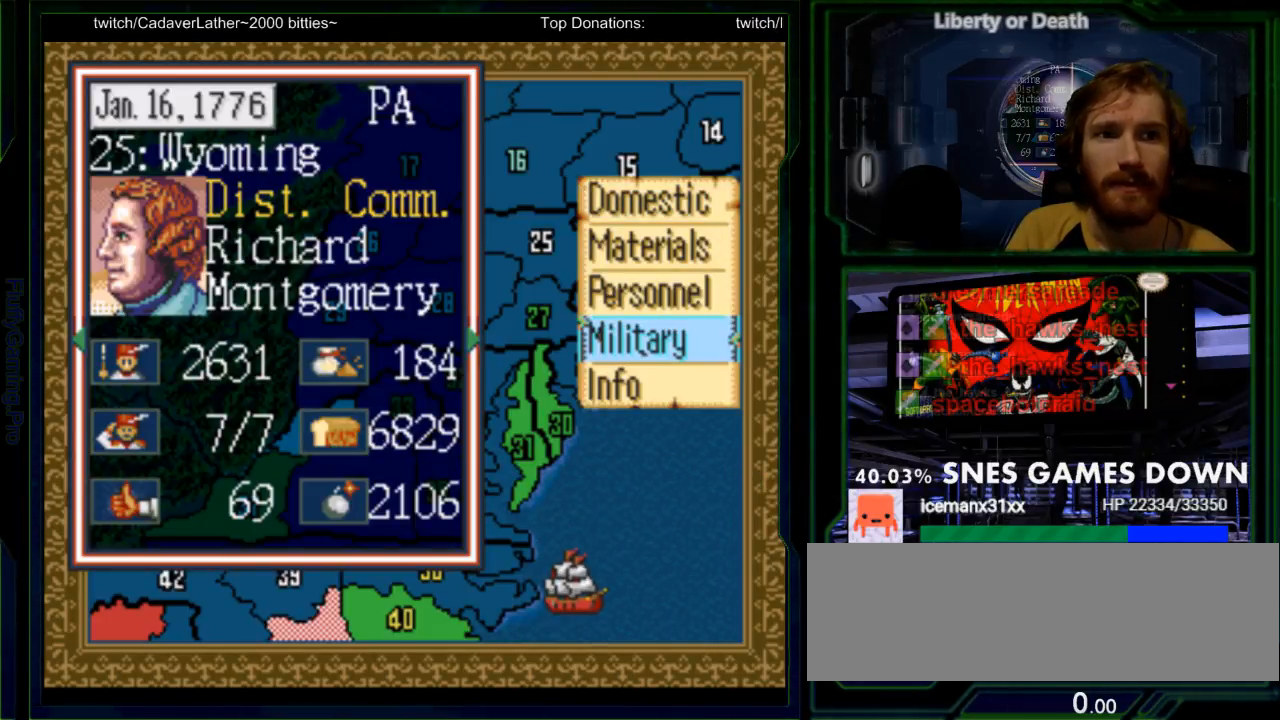
{"buttons": [], "events": [[200, "A", "down"], [250, "A", "up"]]}
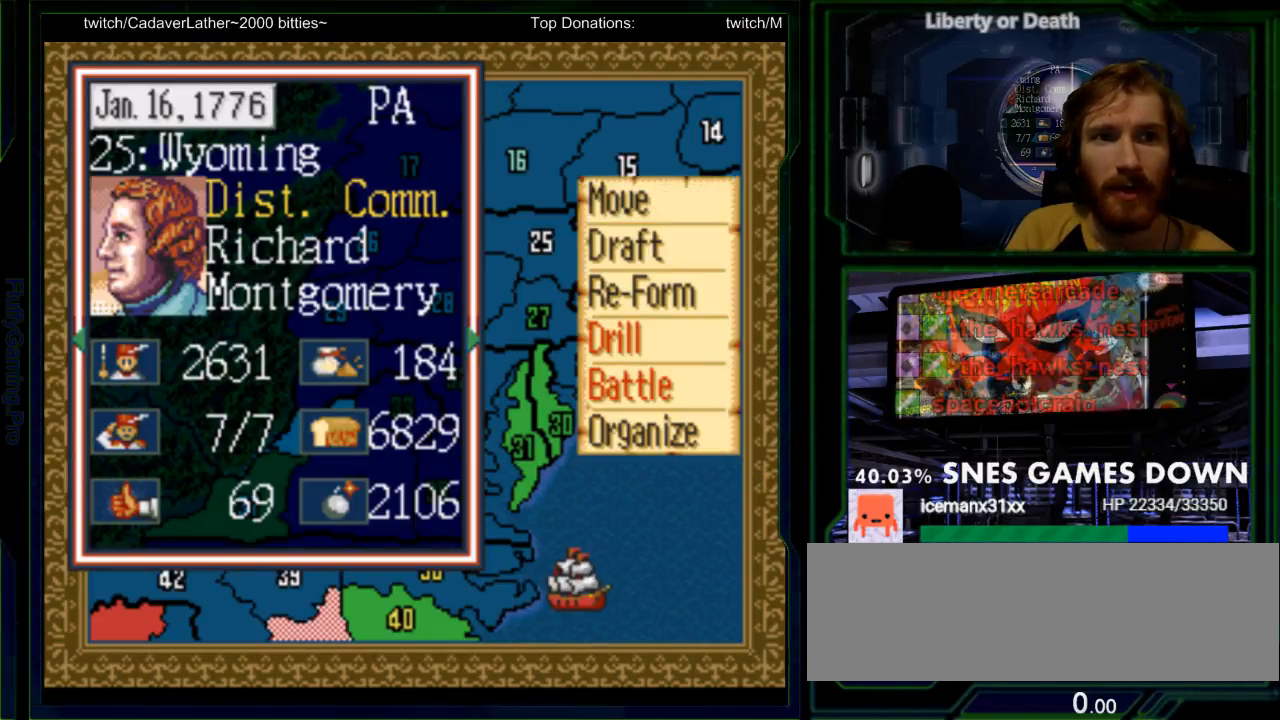
{"buttons": [], "events": [[383, "DPAD_DOWN", "down"], [467, "DPAD_DOWN", "up"]]}
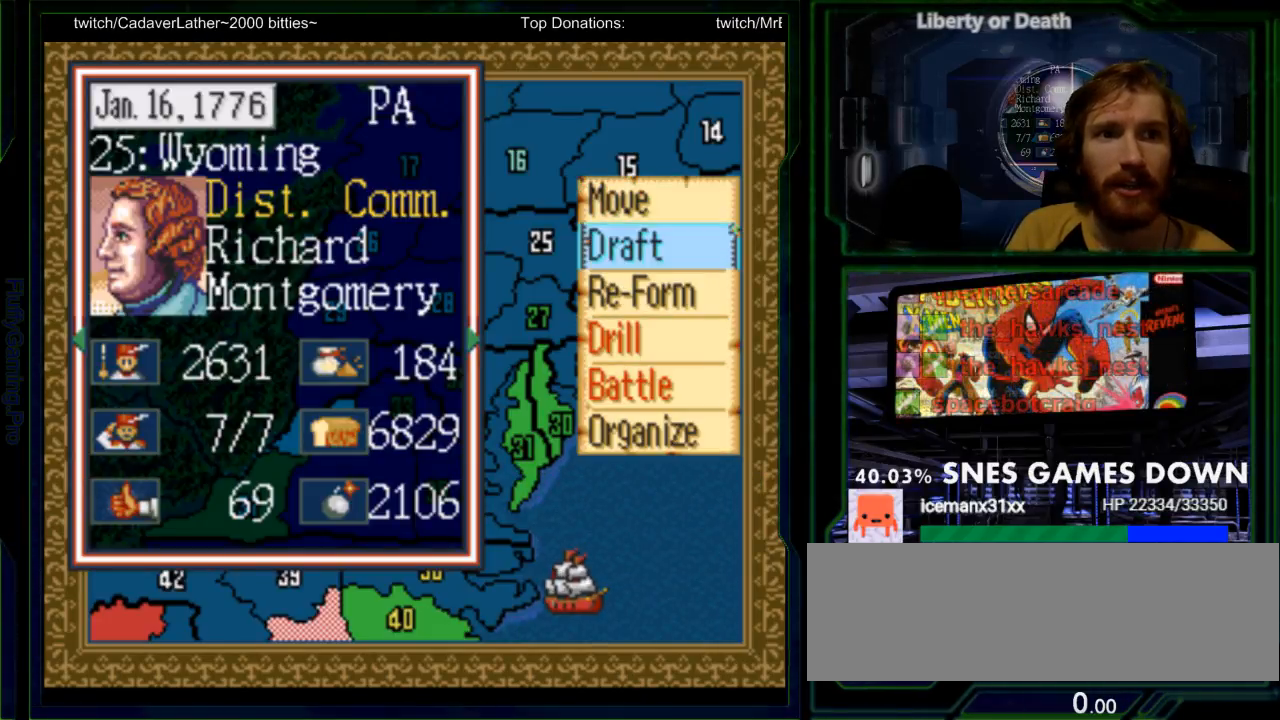
{"buttons": [], "events": [[100, "DPAD_UP", "down"], [200, "DPAD_UP", "up"], [333, "A", "down"], [500, "A", "up"]]}
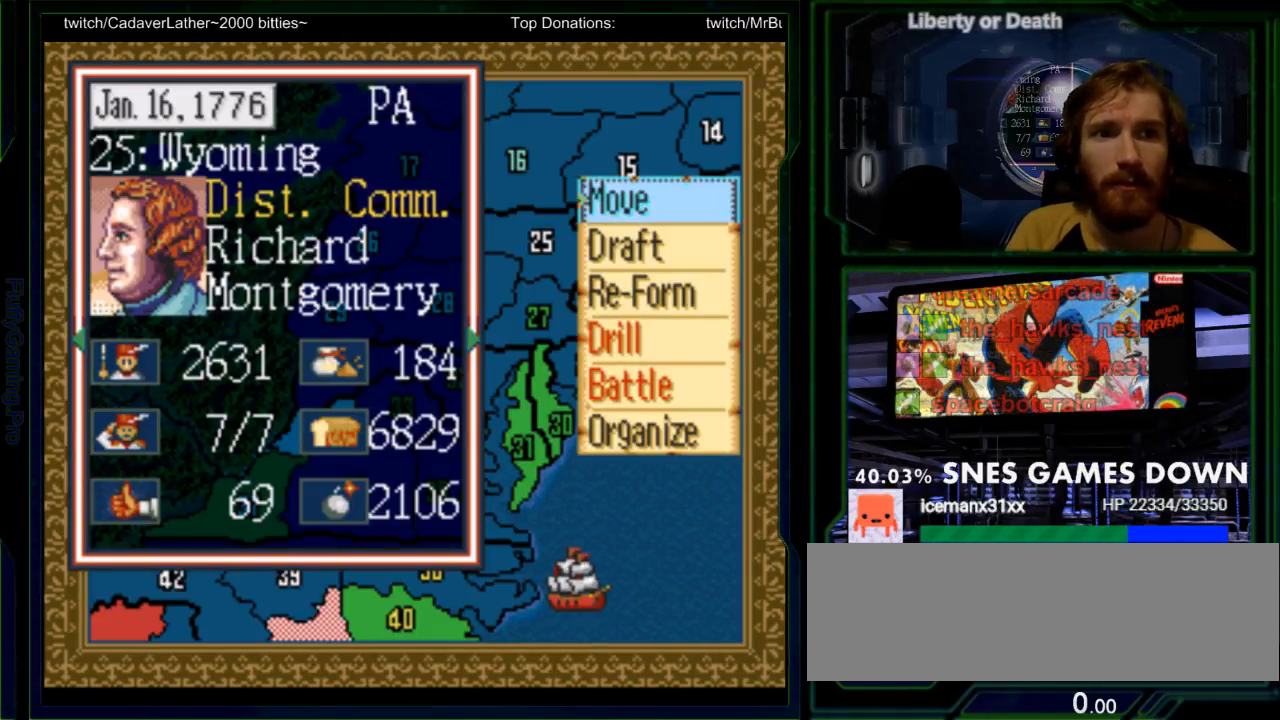
{"buttons": [], "events": []}
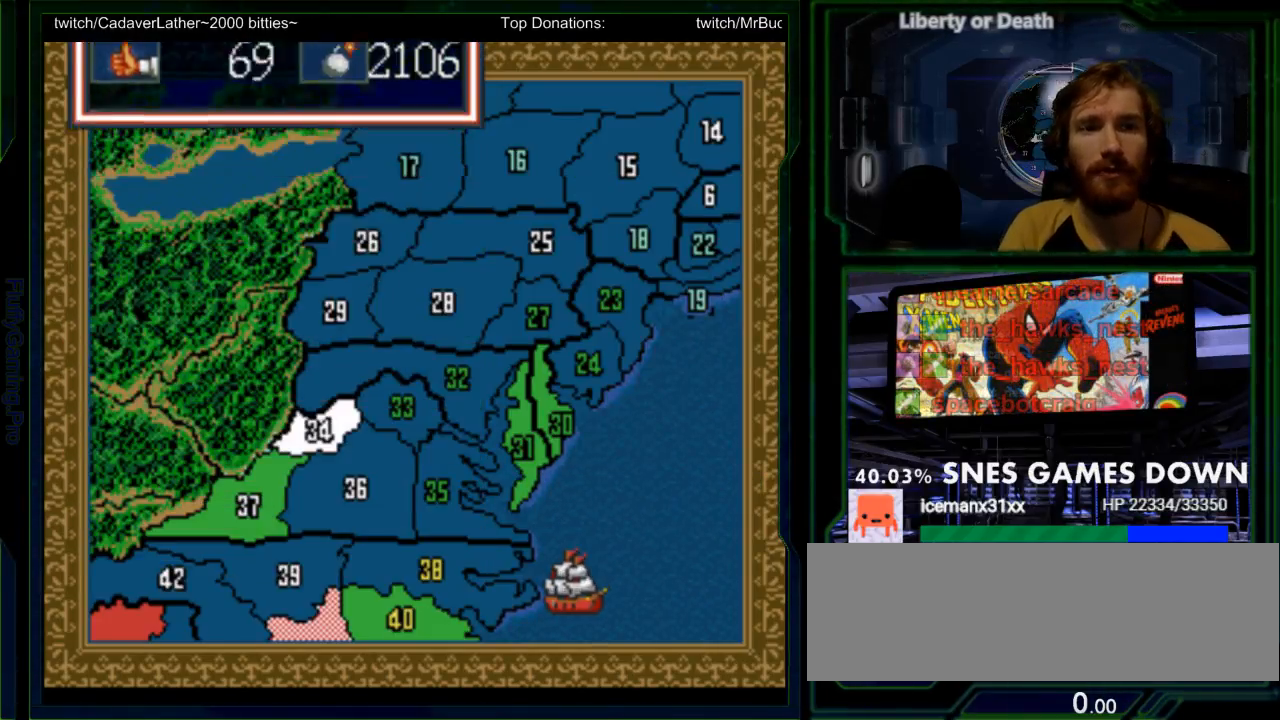
{"buttons": [], "events": []}
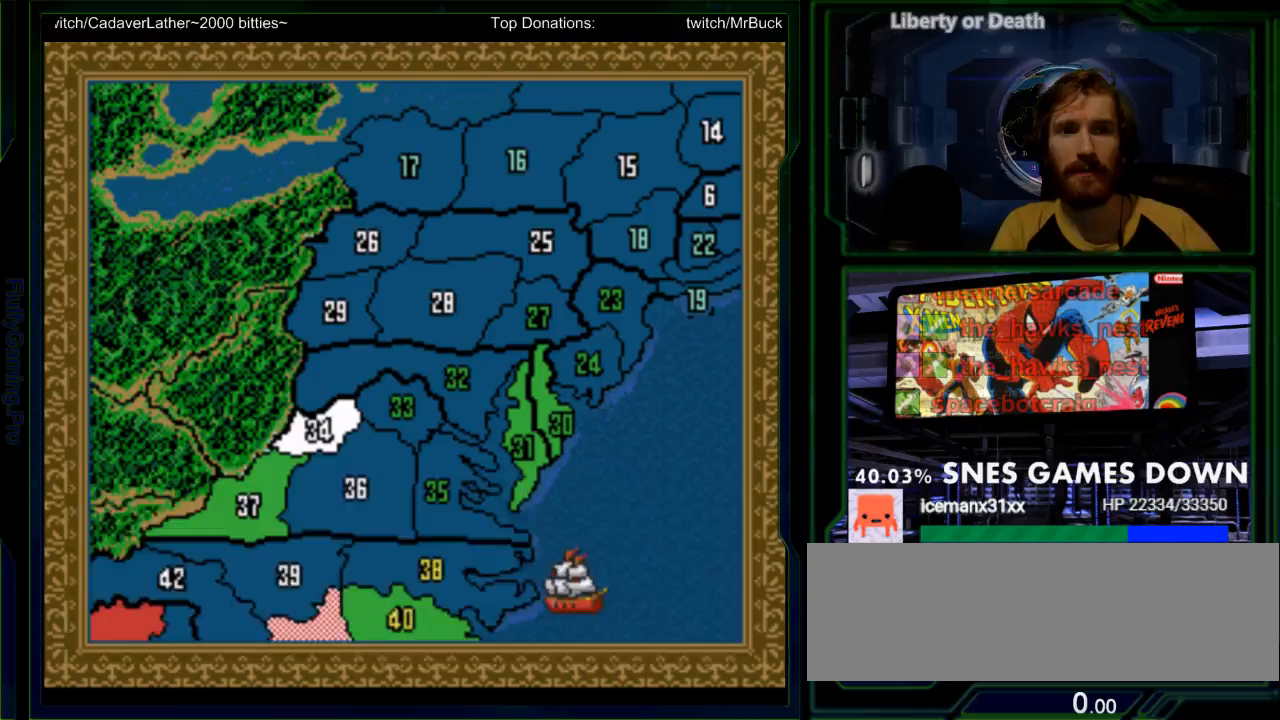
{"buttons": [], "events": []}
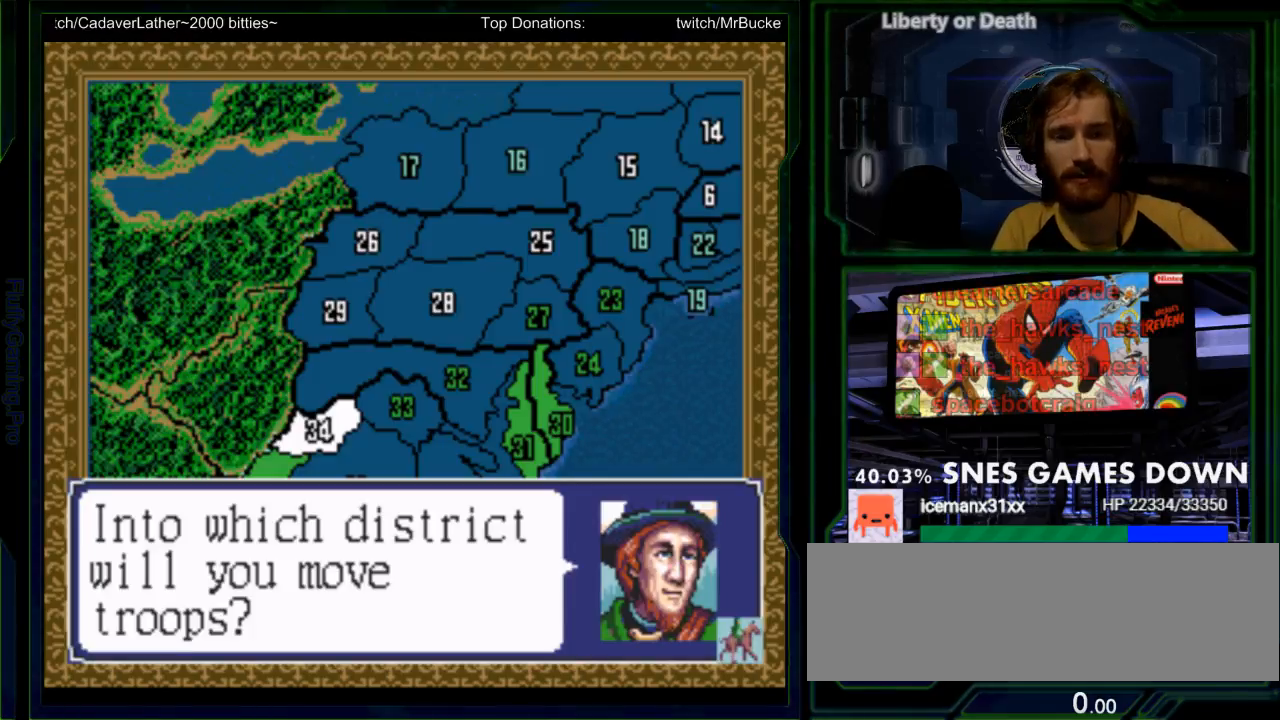
{"buttons": ["DPAD_DOWN"], "events": [[417, "DPAD_DOWN", "down"]]}
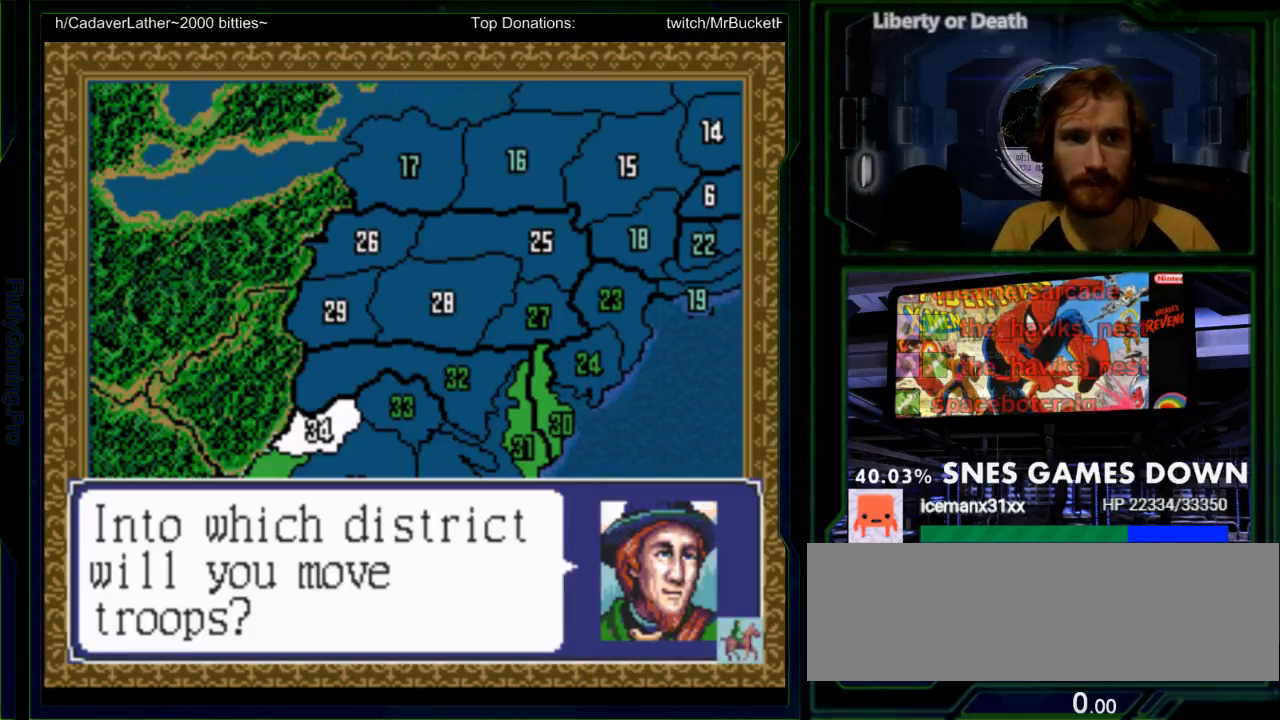
{"buttons": [], "events": [[50, "DPAD_DOWN", "up"], [300, "DPAD_DOWN", "down"], [467, "DPAD_DOWN", "up"]]}
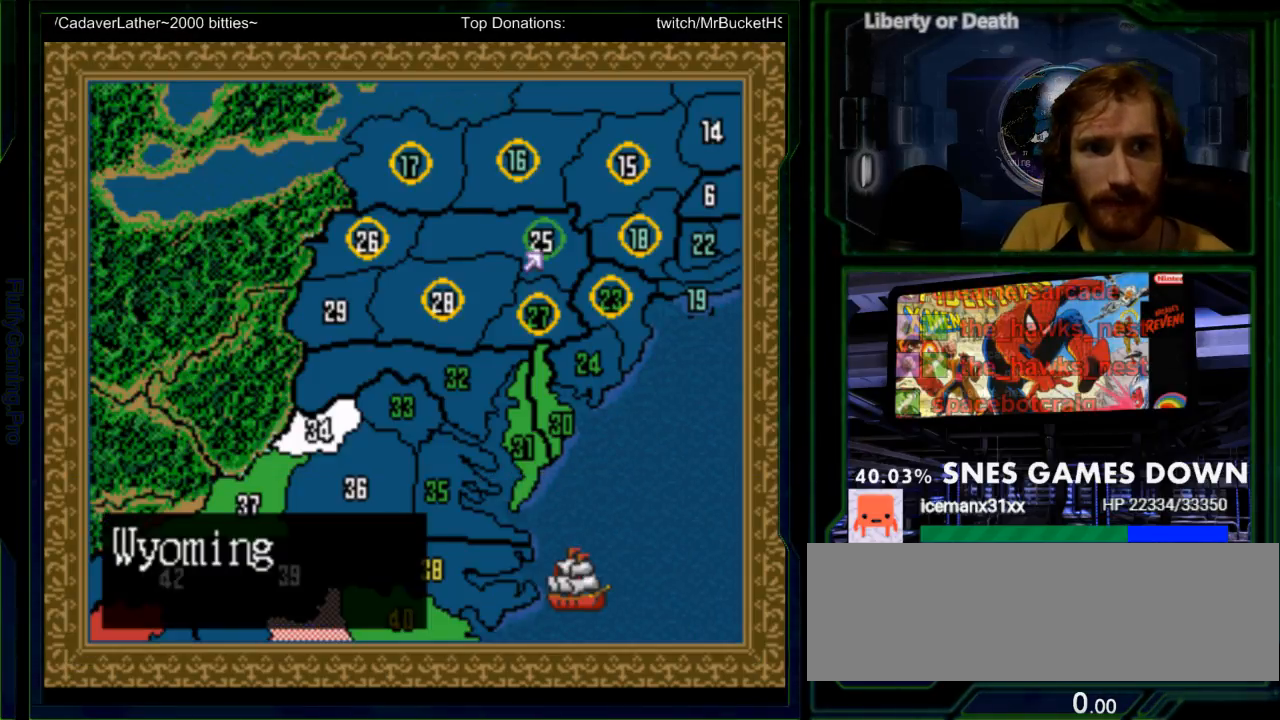
{"buttons": ["DPAD_DOWN"], "events": [[100, "DPAD_DOWN", "down"], [283, "DPAD_DOWN", "up"], [450, "DPAD_DOWN", "down"]]}
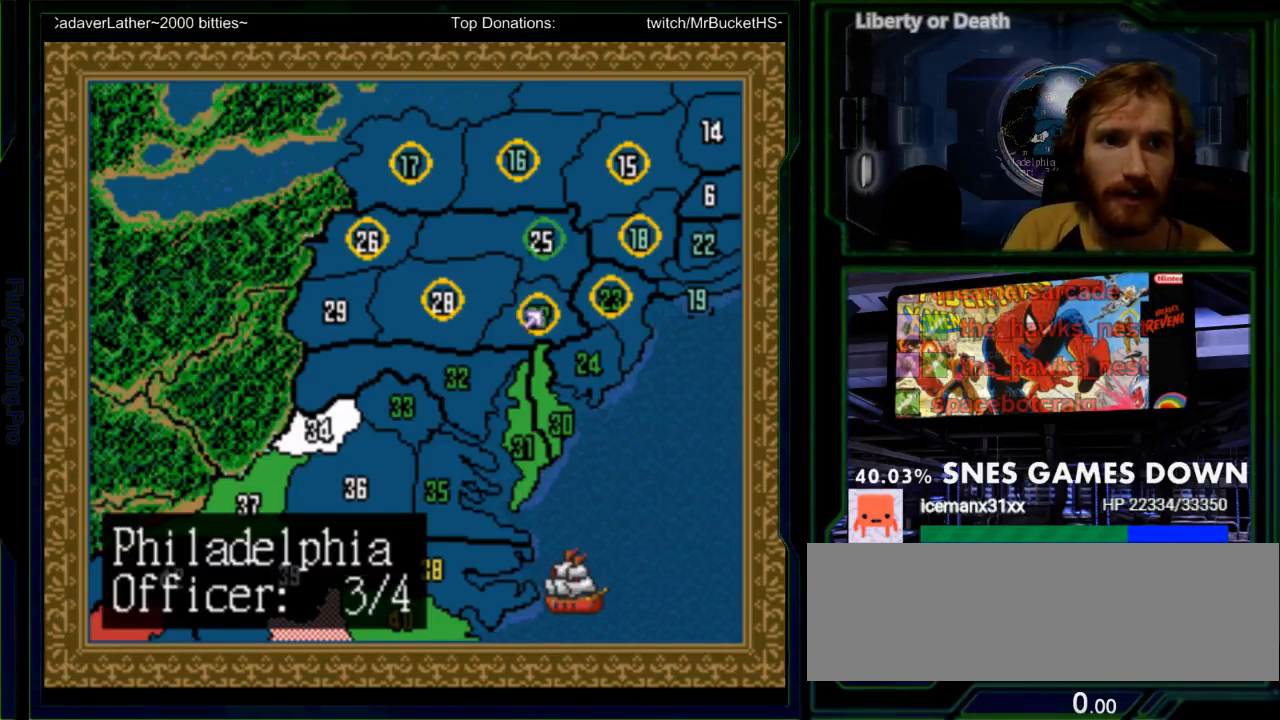
{"buttons": [], "events": [[100, "DPAD_DOWN", "up"], [233, "DPAD_LEFT", "down"], [483, "DPAD_LEFT", "up"]]}
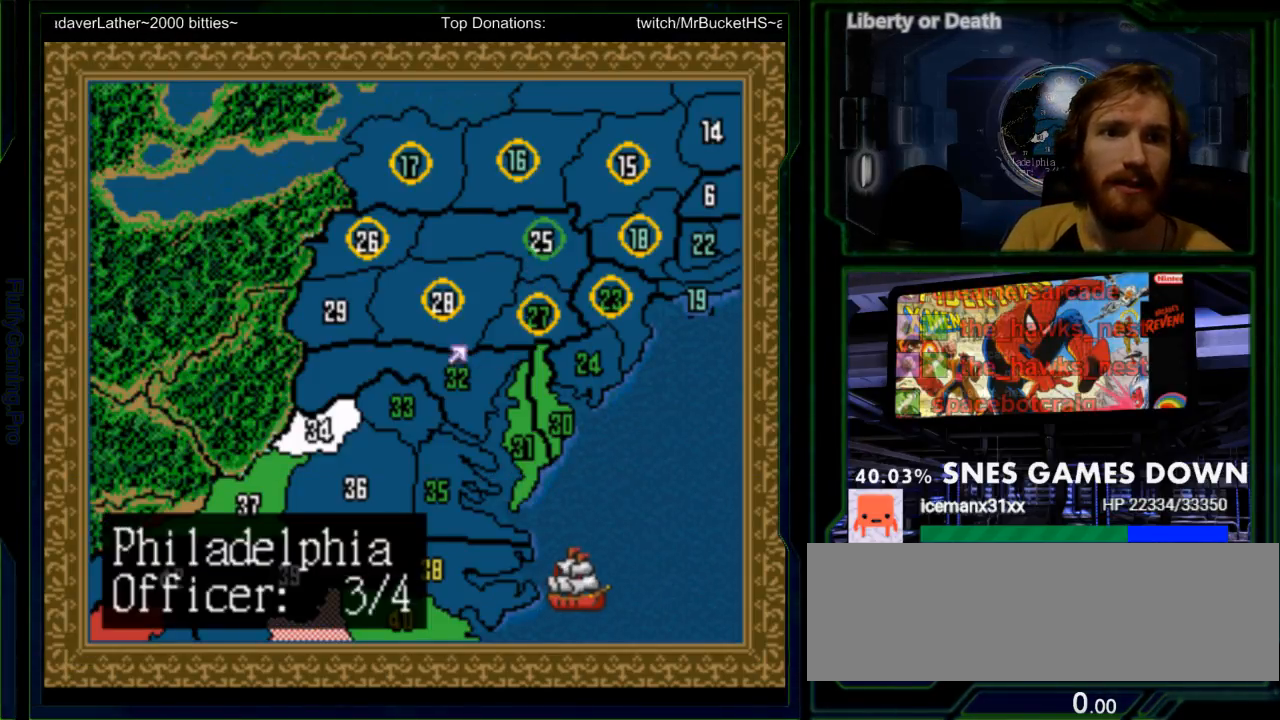
{"buttons": ["DPAD_LEFT"], "events": [[117, "DPAD_UP", "down"], [283, "DPAD_UP", "up"], [433, "DPAD_LEFT", "down"]]}
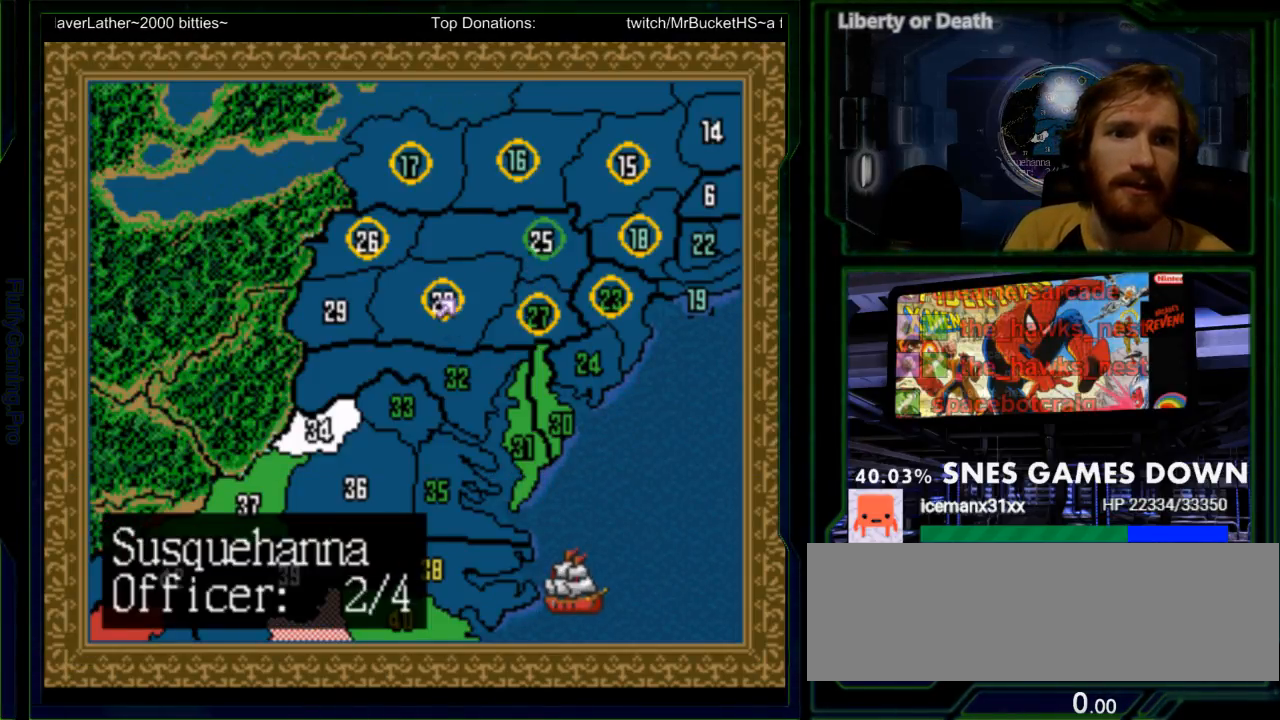
{"buttons": [], "events": [[50, "DPAD_LEFT", "up"], [167, "A", "down"], [333, "A", "up"]]}
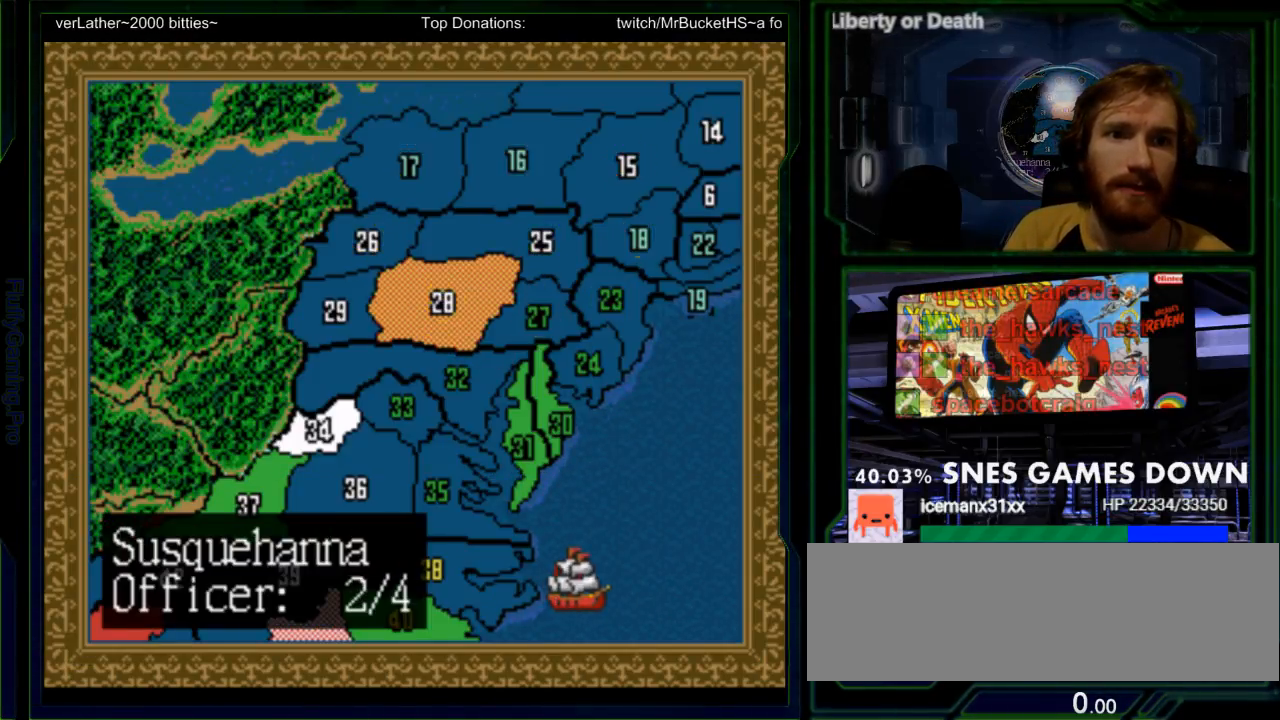
{"buttons": [], "events": [[400, "DPAD_DOWN", "down"], [500, "DPAD_DOWN", "up"]]}
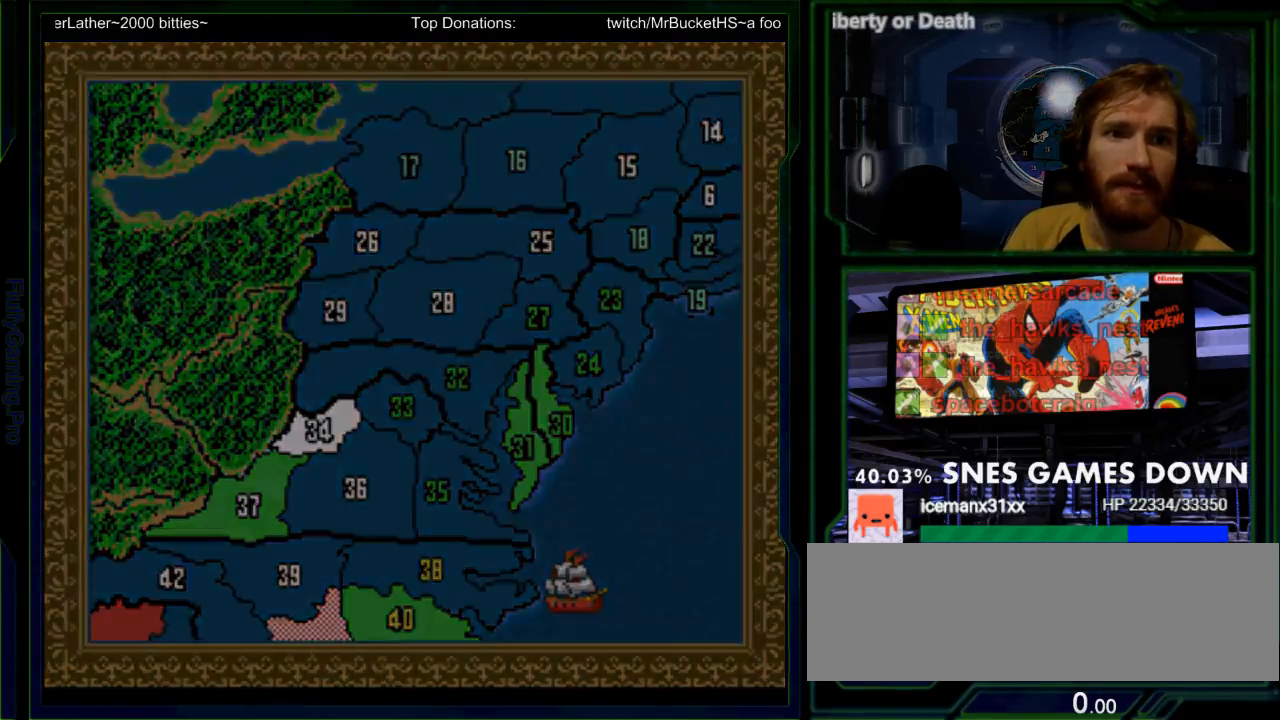
{"buttons": [], "events": []}
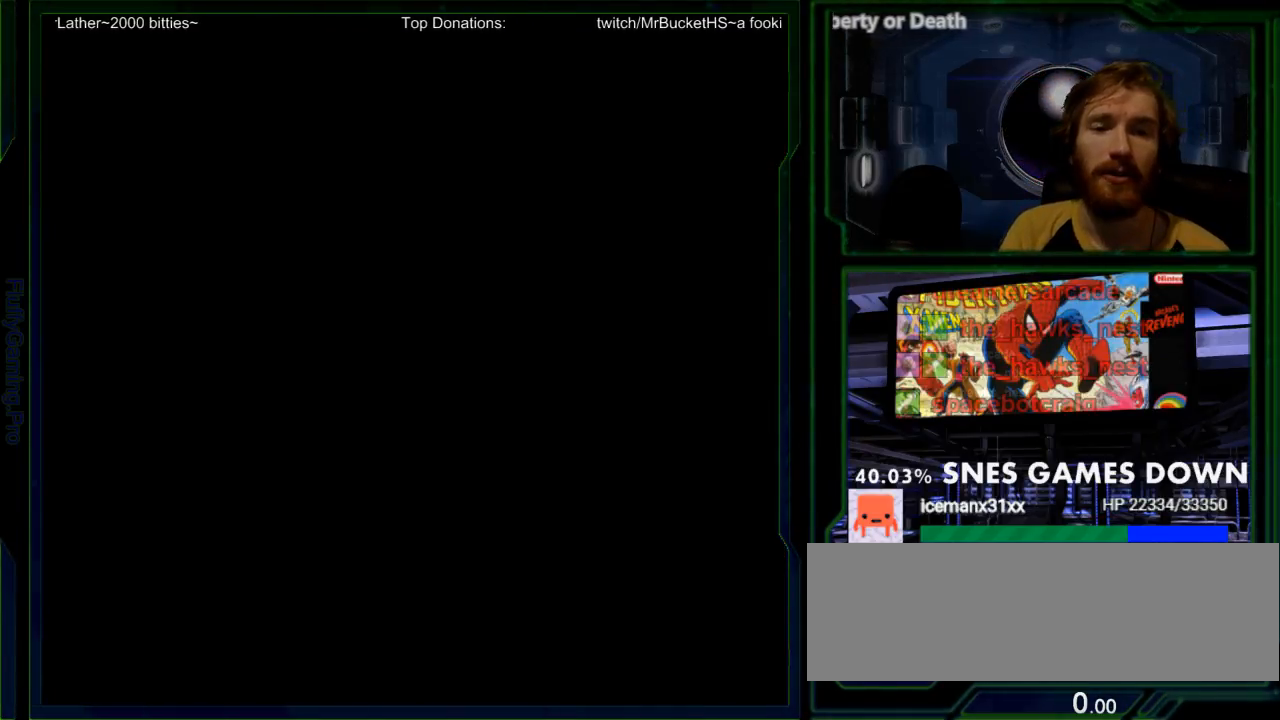
{"buttons": [], "events": []}
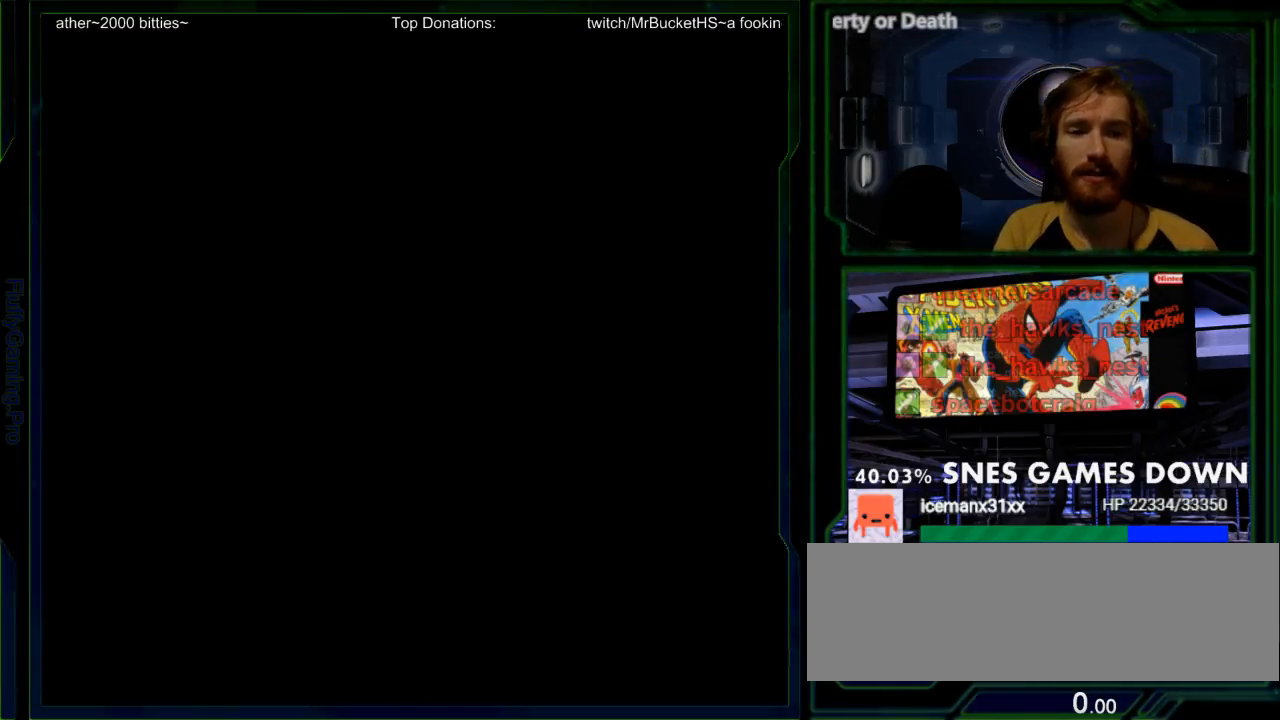
{"buttons": [], "events": []}
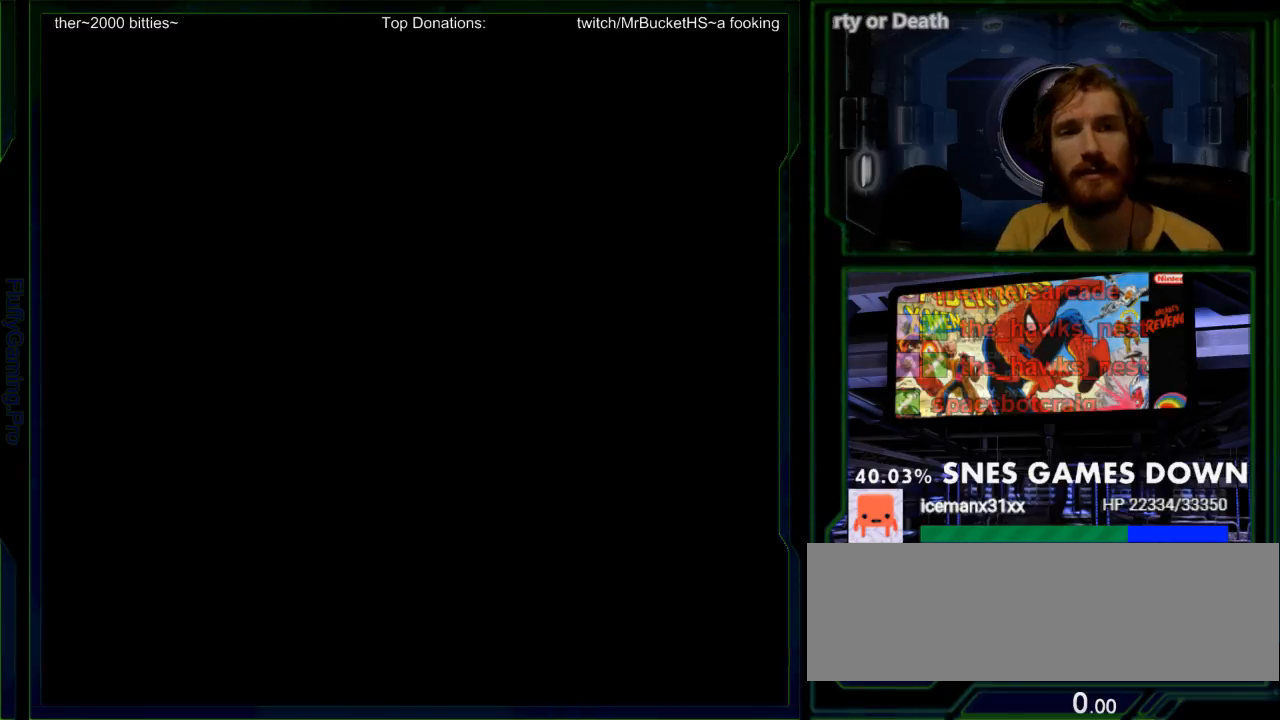
{"buttons": [], "events": []}
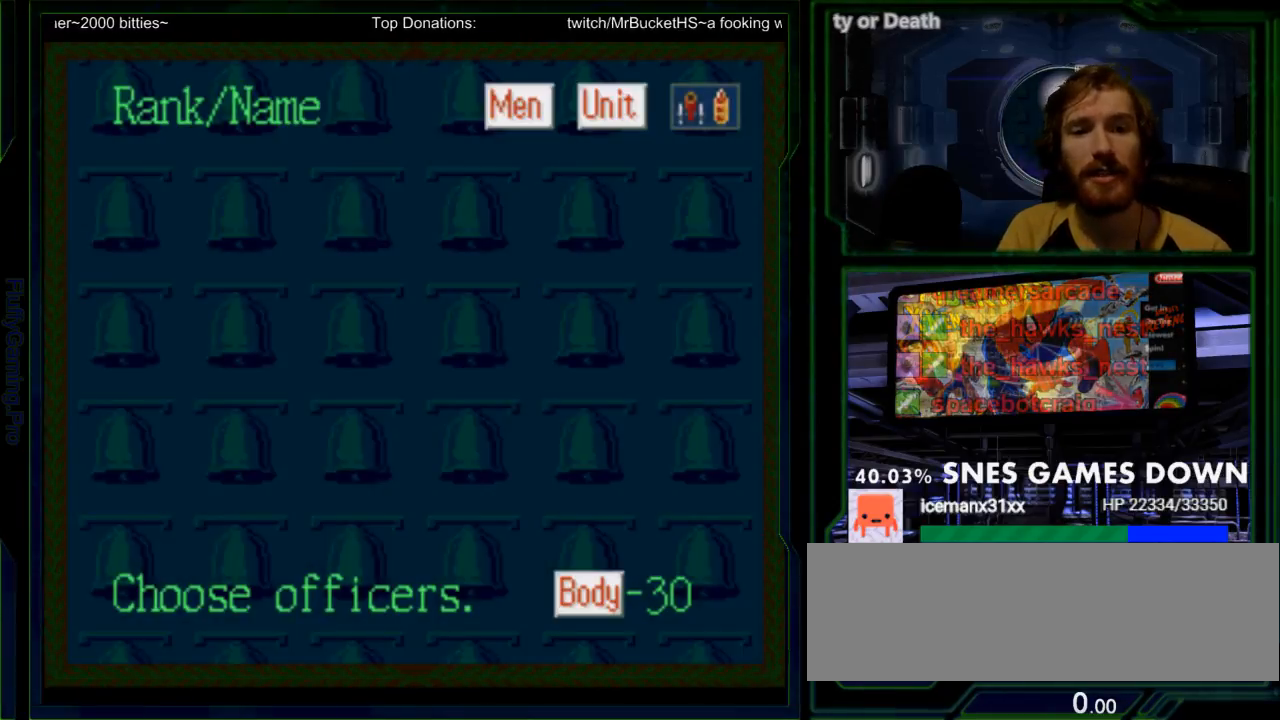
{"buttons": ["DPAD_DOWN"], "events": [[450, "DPAD_DOWN", "down"]]}